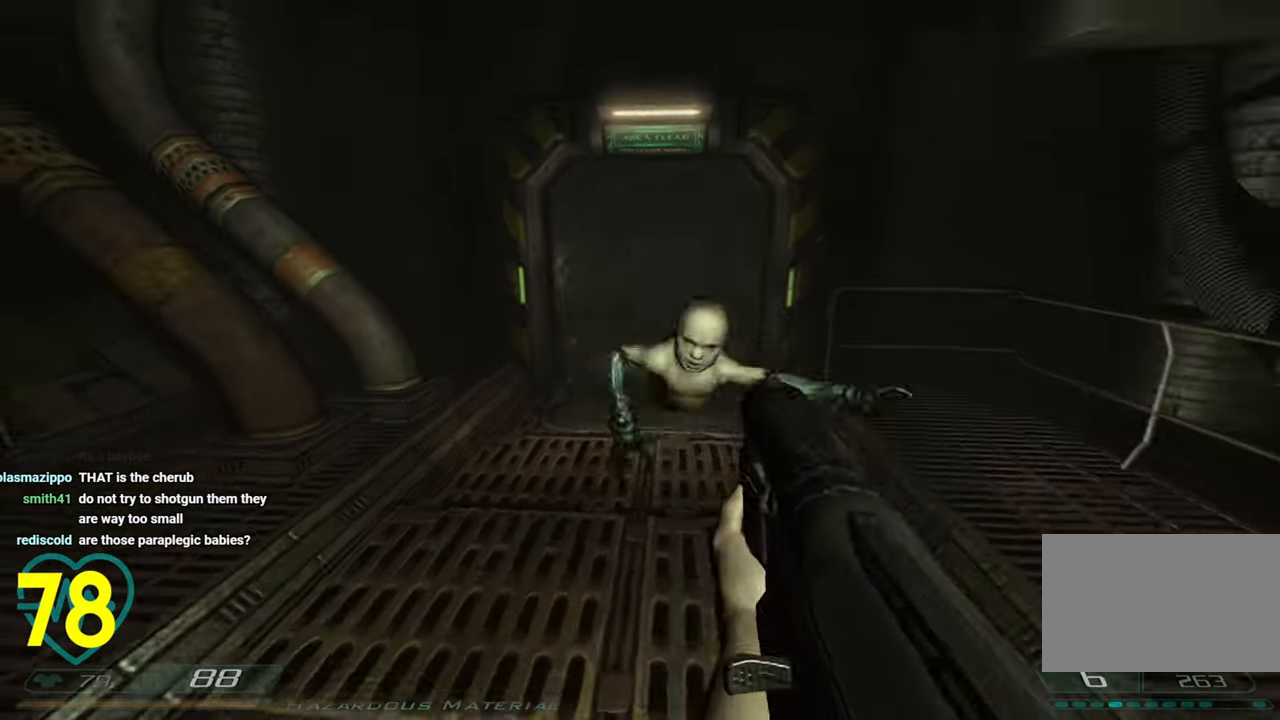
Gameplay with keyboard and mouse; each line is a JSON object with the keys and mouse buttons held at the frame after it. "events" lists presses ("down") and releases ("up") of "1", "2", "3", "4", "a", "alt", "c", "ctrl", "d", "e", "f", "q", "r", "s", "shift", "space", "tab", "v", "w", "x", "z", "mouse_left", "mouse_wheel" and "mouse_right" between this image and that frame as [ms after this image, input, new state], when the widget could be followed in between. "mouse_left", "mouse_wheel", "mouse_right" = the "left", "wheel", "right" buttons of the "mouse" list. No other keys are recorded. "wheel" means that the mouse wheel is clicked or scrolled. "mouse_move" is the direction in which the mouse moves at that frame (one of eight, or "still"), when it could be read.
{"keys": ["d", "shift"], "mouse": [], "mouse_move": "down-right", "events": [[66, "a", "down"], [283, "s", "up"], [383, "a", "up"], [383, "d", "down"]]}
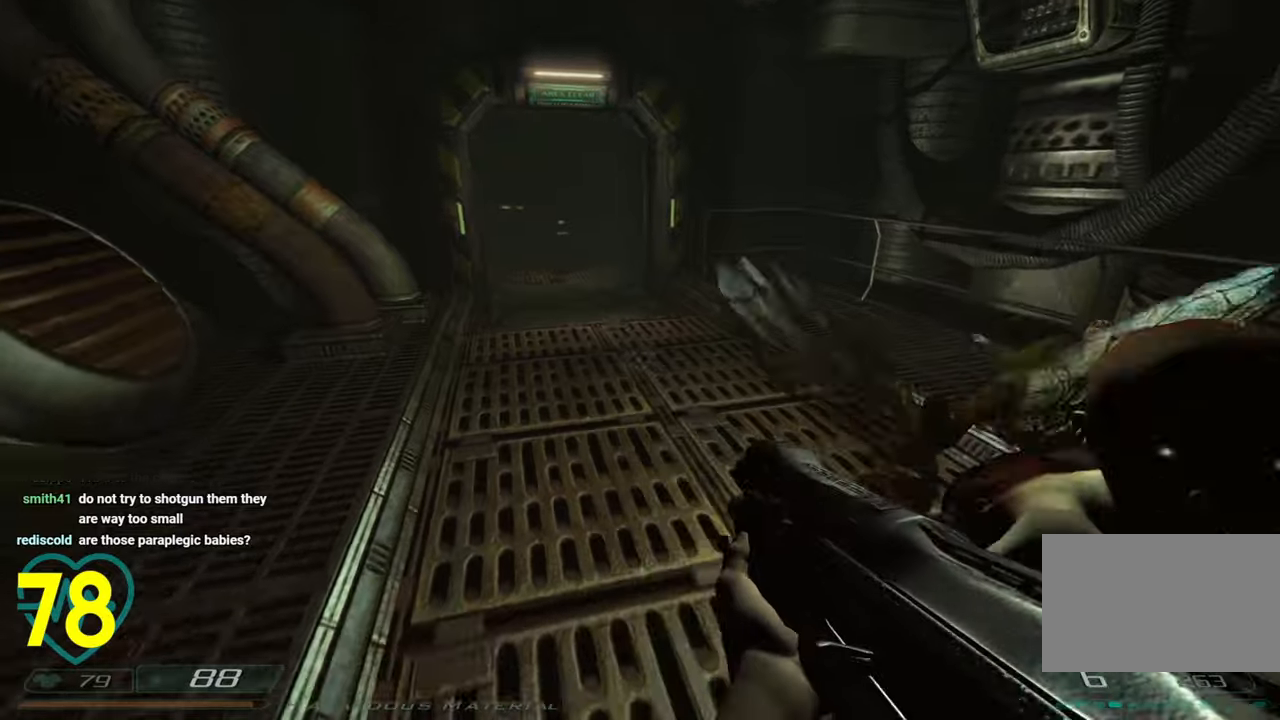
{"keys": ["d"], "mouse": ["left"], "mouse_move": "right", "events": [[16, "d", "up"], [66, "shift", "up"], [316, "mouse_left", "down"], [316, "s", "down"], [350, "d", "down"], [400, "mouse_left", "up"], [400, "s", "up"], [450, "mouse_left", "down"]]}
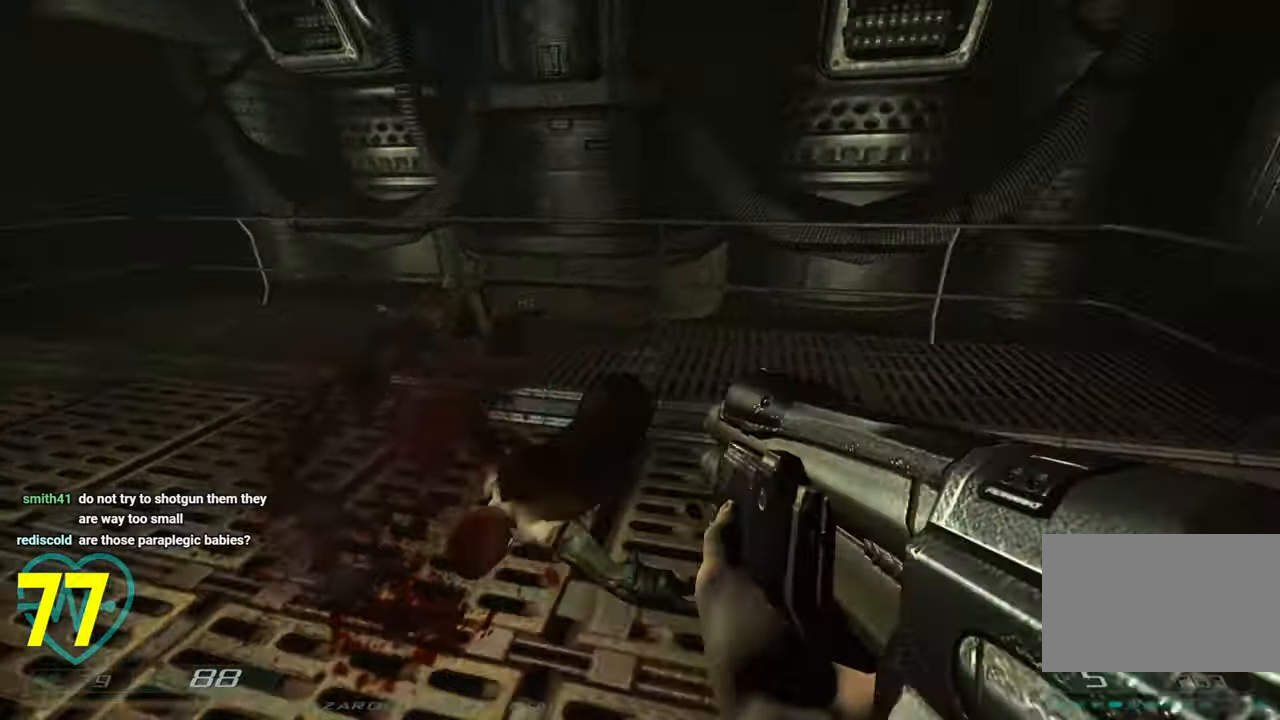
{"keys": [], "mouse": [], "mouse_move": "down-left", "events": [[33, "mouse_left", "up"], [233, "d", "up"], [233, "w", "down"], [416, "w", "up"]]}
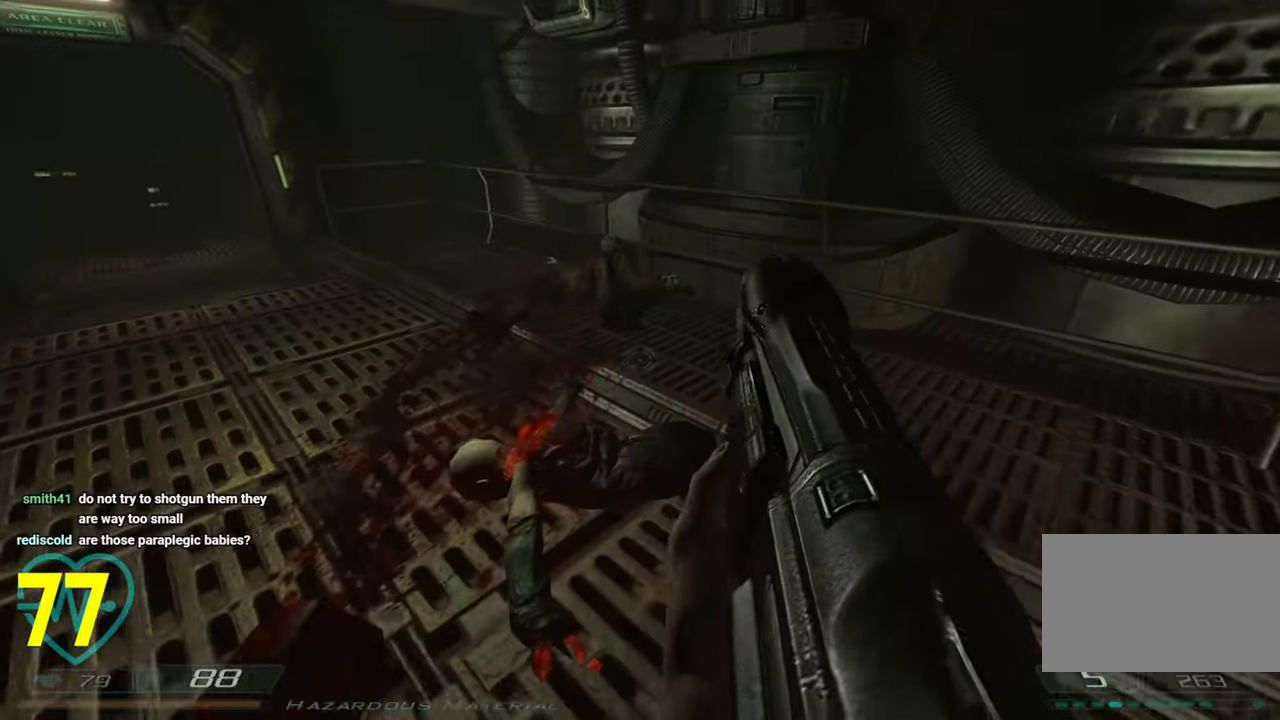
{"keys": [], "mouse": [], "mouse_move": "left", "events": [[50, "d", "down"], [150, "d", "up"], [250, "s", "down"], [333, "s", "up"]]}
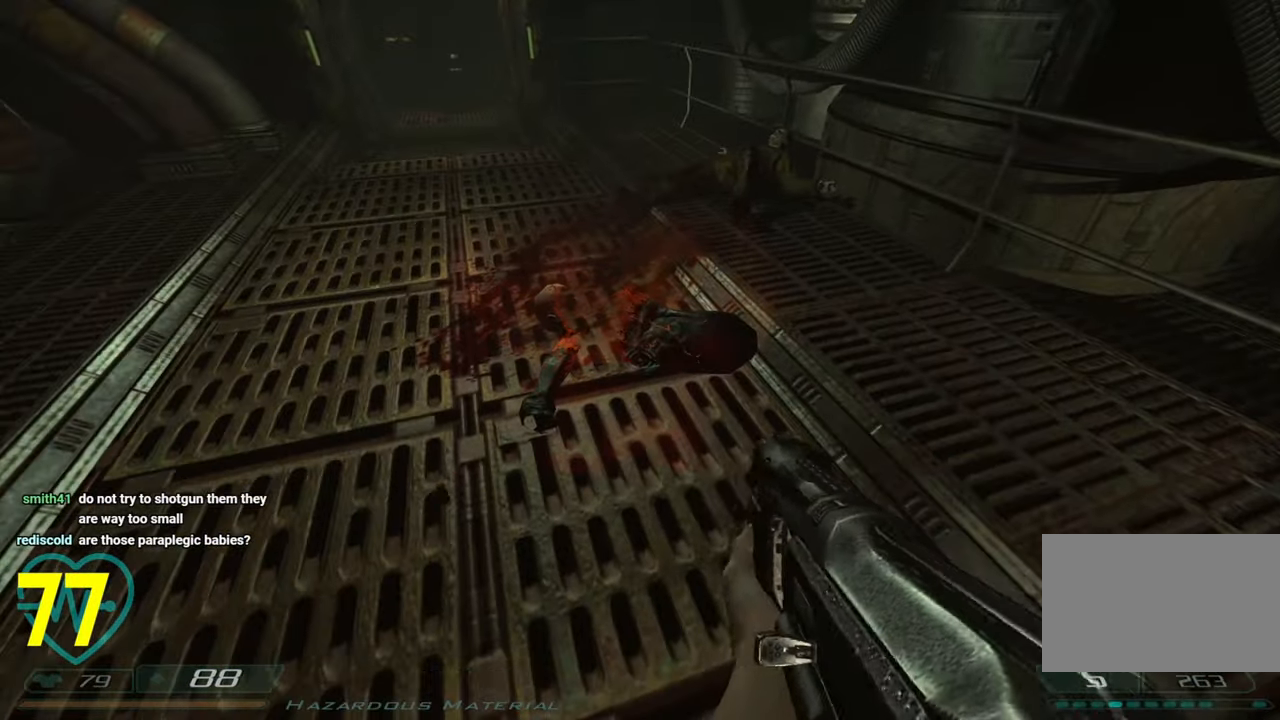
{"keys": ["w"], "mouse": [], "mouse_move": "down-left", "events": [[300, "mouse_wheel", "down"], [450, "mouse_wheel", "up"], [483, "w", "down"]]}
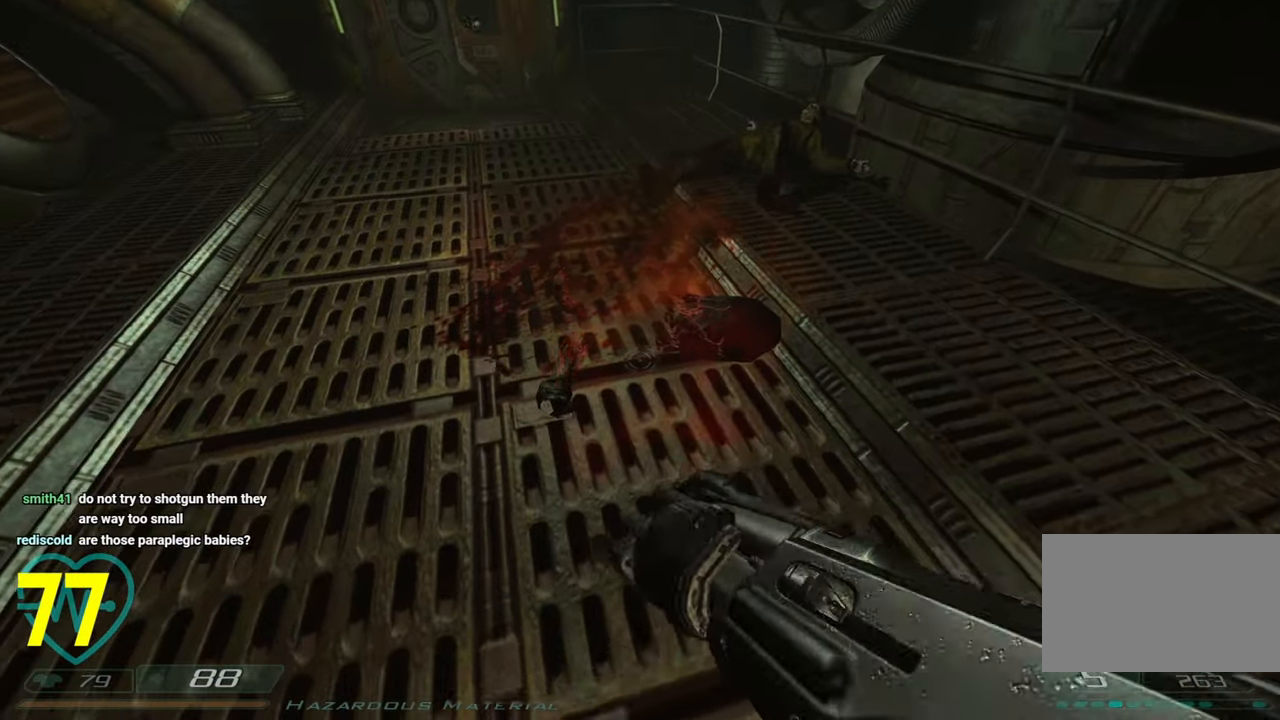
{"keys": ["shift", "w"], "mouse": [], "mouse_move": "up", "events": [[100, "a", "down"], [283, "a", "up"], [366, "shift", "down"]]}
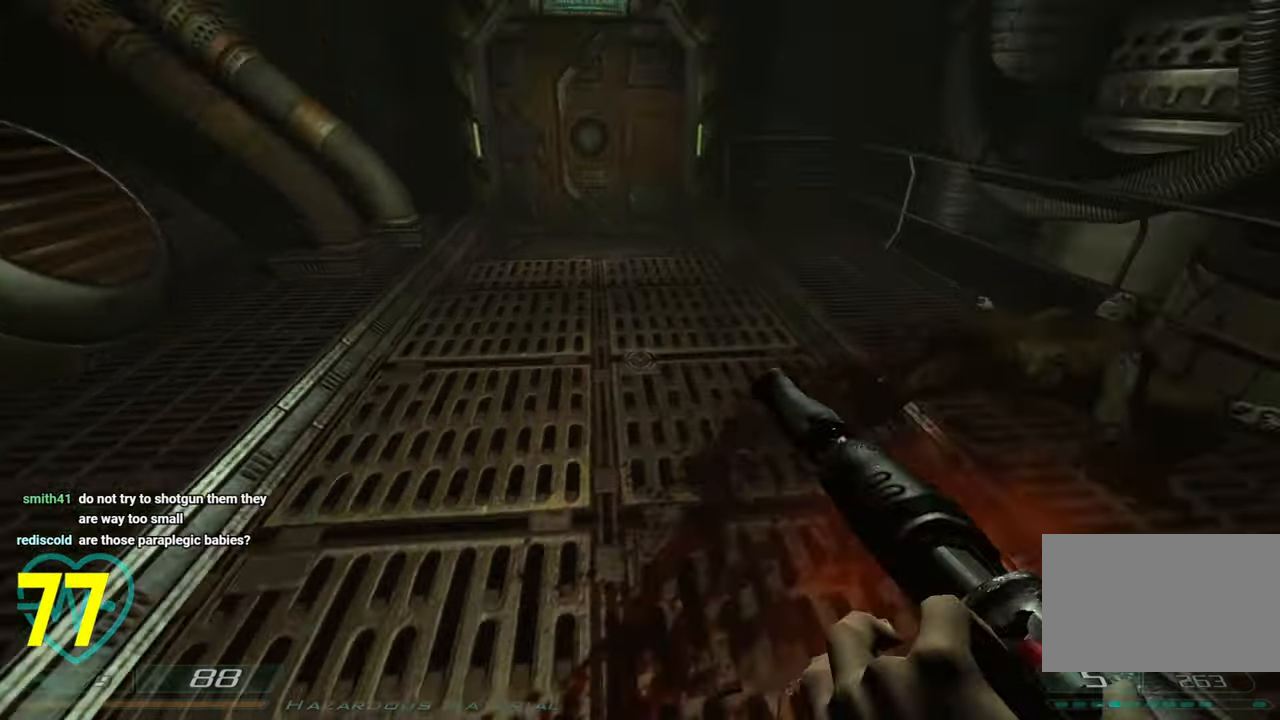
{"keys": ["shift", "w"], "mouse": [], "mouse_move": "still", "events": []}
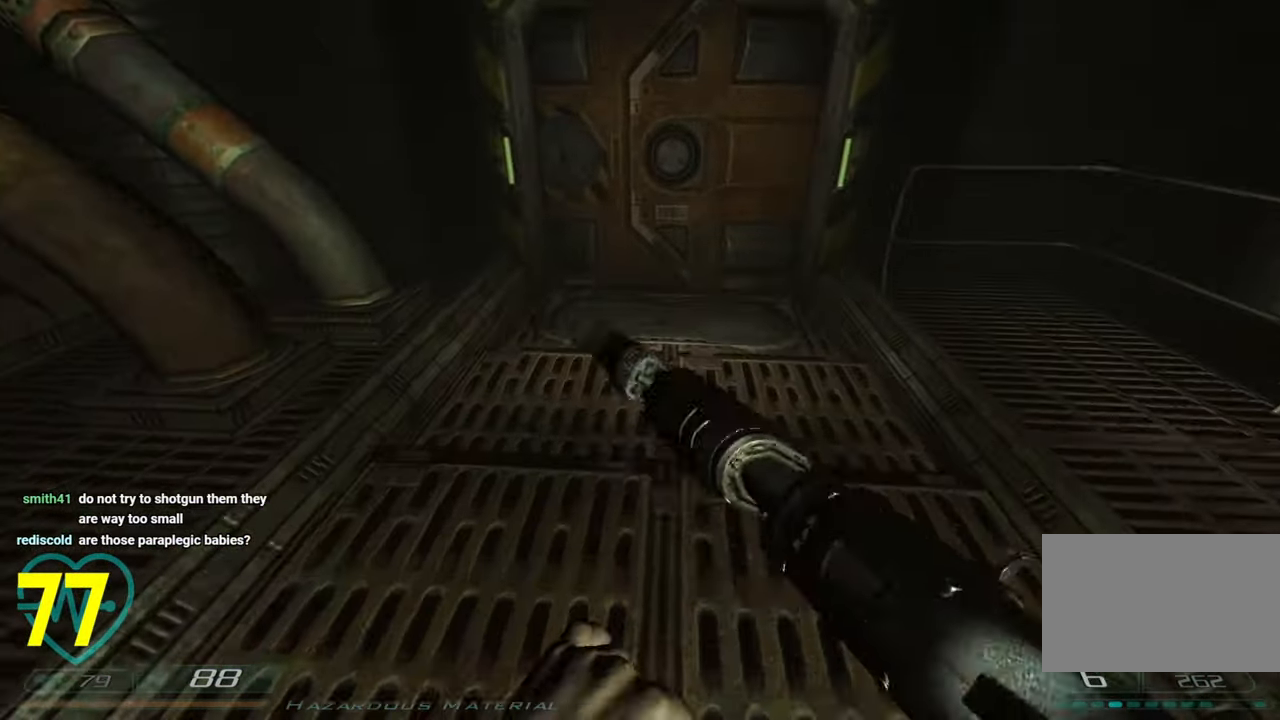
{"keys": ["shift", "w"], "mouse": [], "mouse_move": "up-left", "events": [[66, "d", "down"], [216, "d", "up"]]}
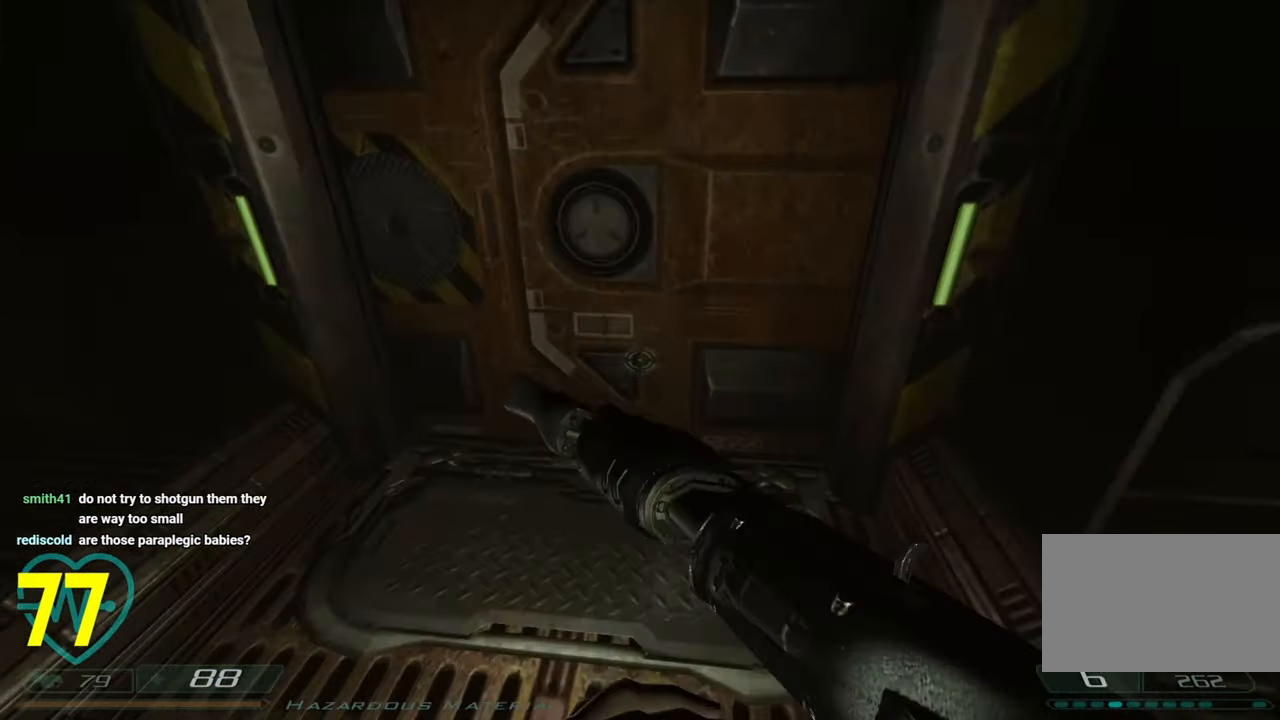
{"keys": ["w"], "mouse": [], "mouse_move": "up-left", "events": [[133, "shift", "up"], [133, "w", "up"], [416, "w", "down"]]}
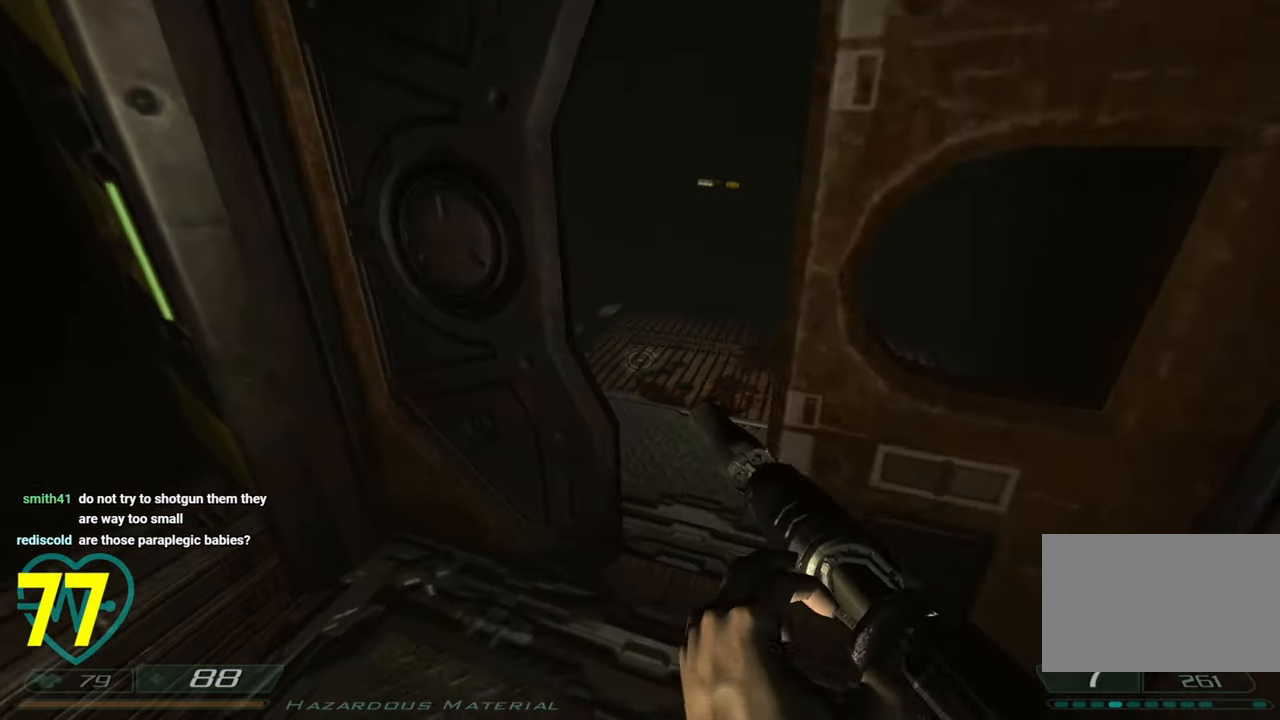
{"keys": ["d"], "mouse": [], "mouse_move": "left", "events": [[66, "shift", "down"], [200, "d", "down"], [250, "shift", "up"], [383, "w", "up"]]}
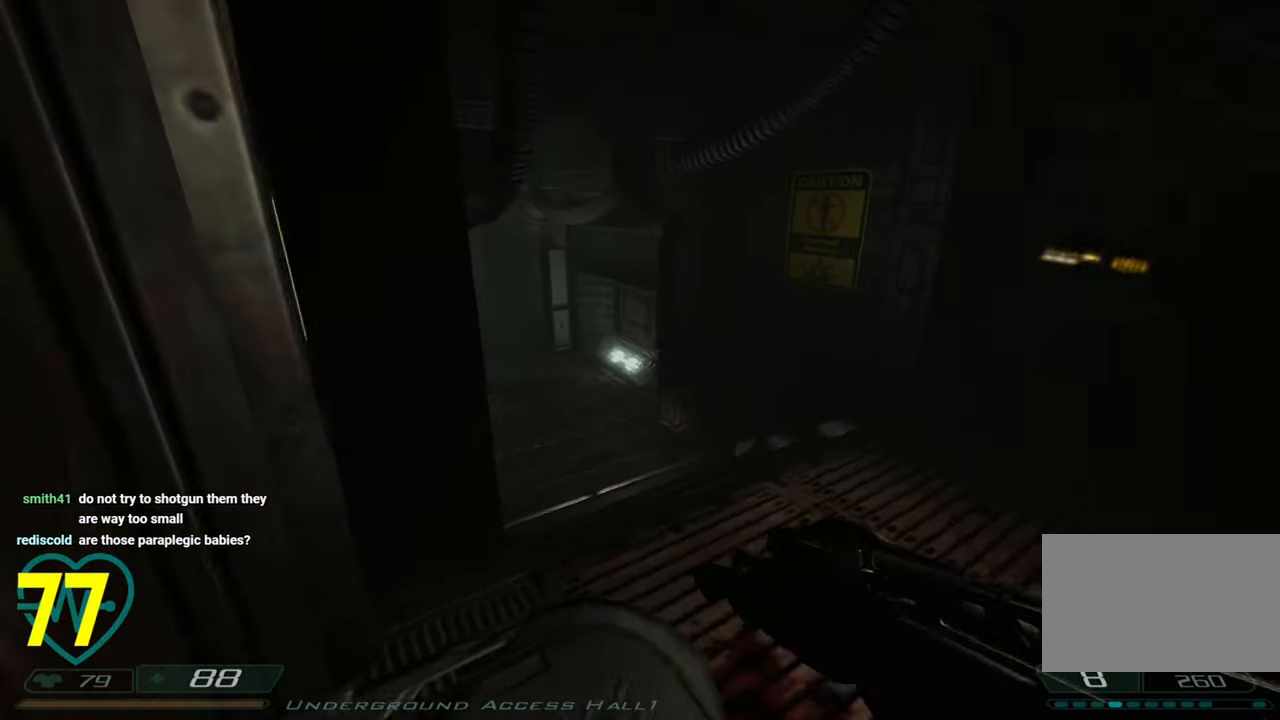
{"keys": ["a"], "mouse": ["right"], "mouse_move": "right", "events": [[66, "a", "down"], [66, "d", "up"], [216, "a", "up"], [483, "a", "down"], [483, "mouse_right", "down"]]}
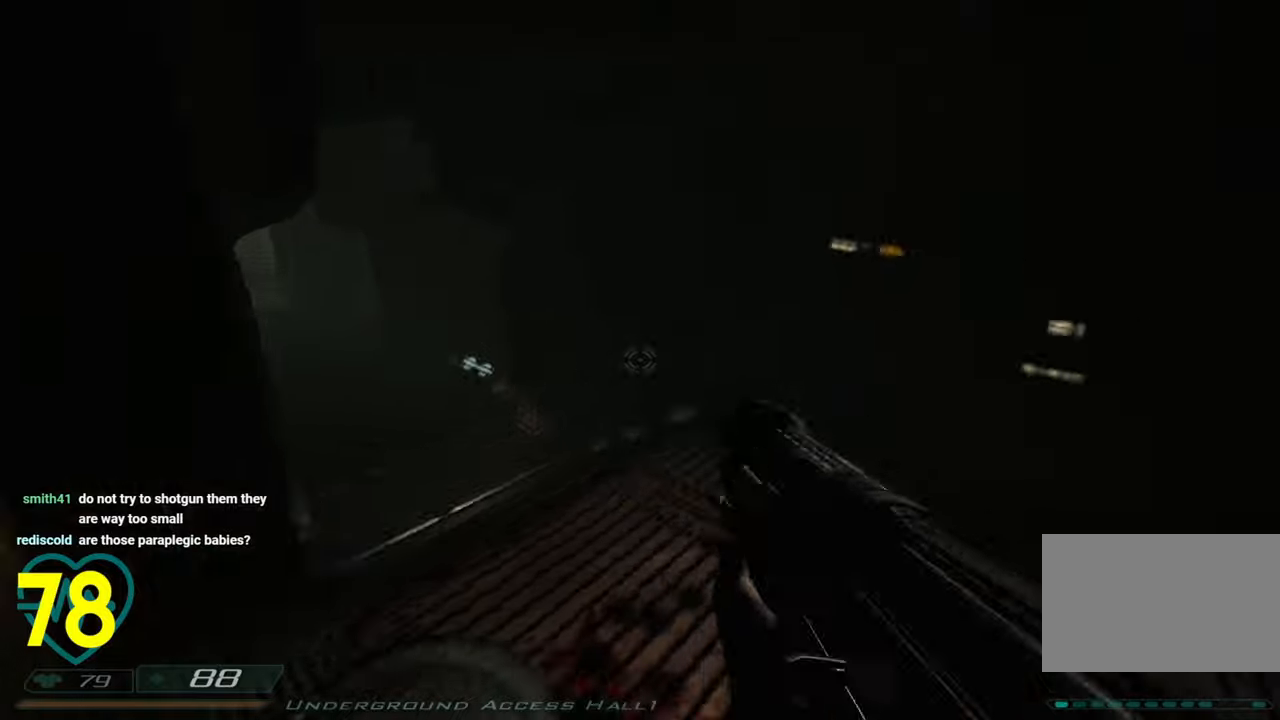
{"keys": [], "mouse": [], "mouse_move": "down-left", "events": [[83, "mouse_right", "up"], [183, "a", "up"], [366, "a", "down"], [466, "a", "up"]]}
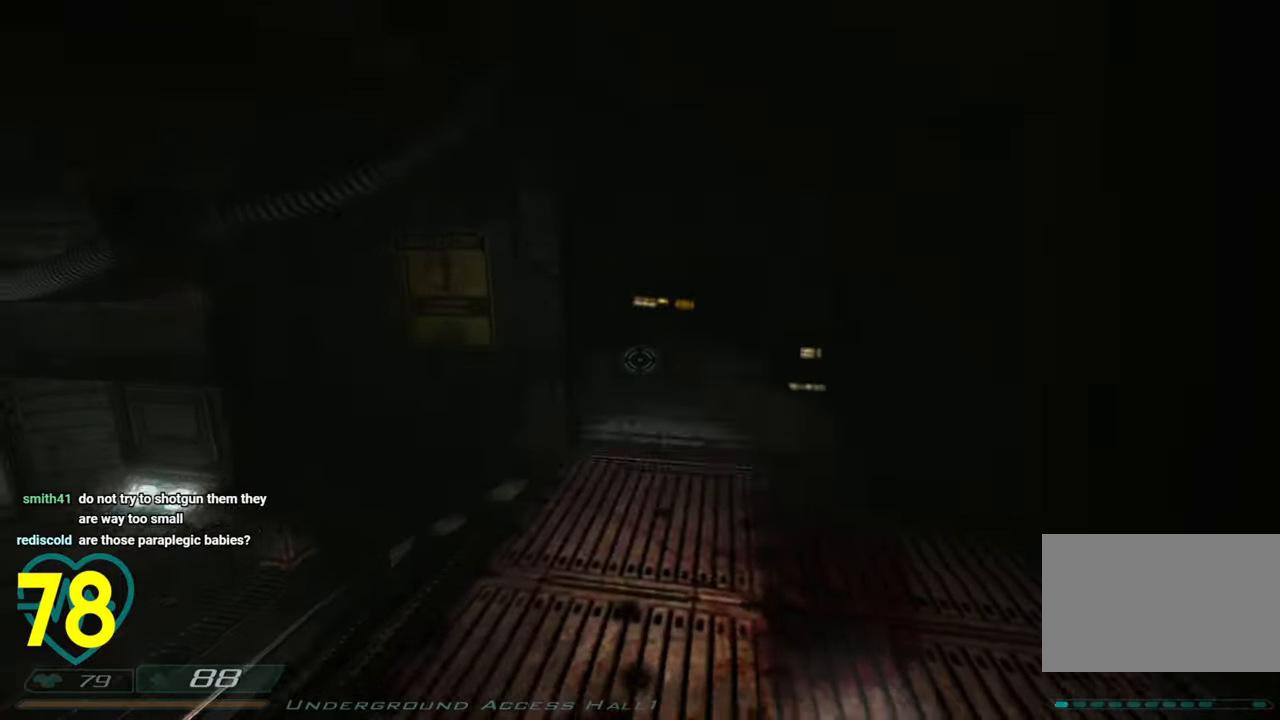
{"keys": ["w"], "mouse": [], "mouse_move": "left", "events": [[50, "a", "down"], [333, "a", "up"], [383, "w", "down"]]}
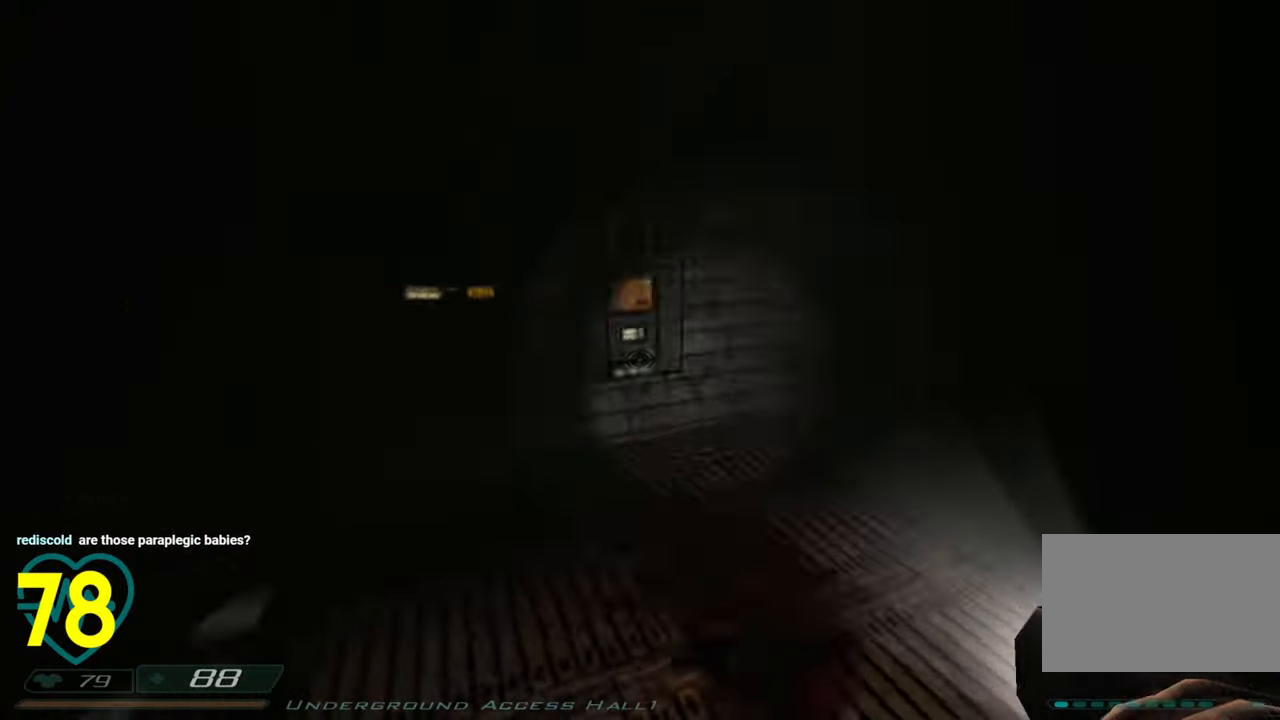
{"keys": ["a"], "mouse": [], "mouse_move": "still", "events": [[33, "d", "down"], [166, "w", "up"], [450, "a", "down"], [450, "d", "up"]]}
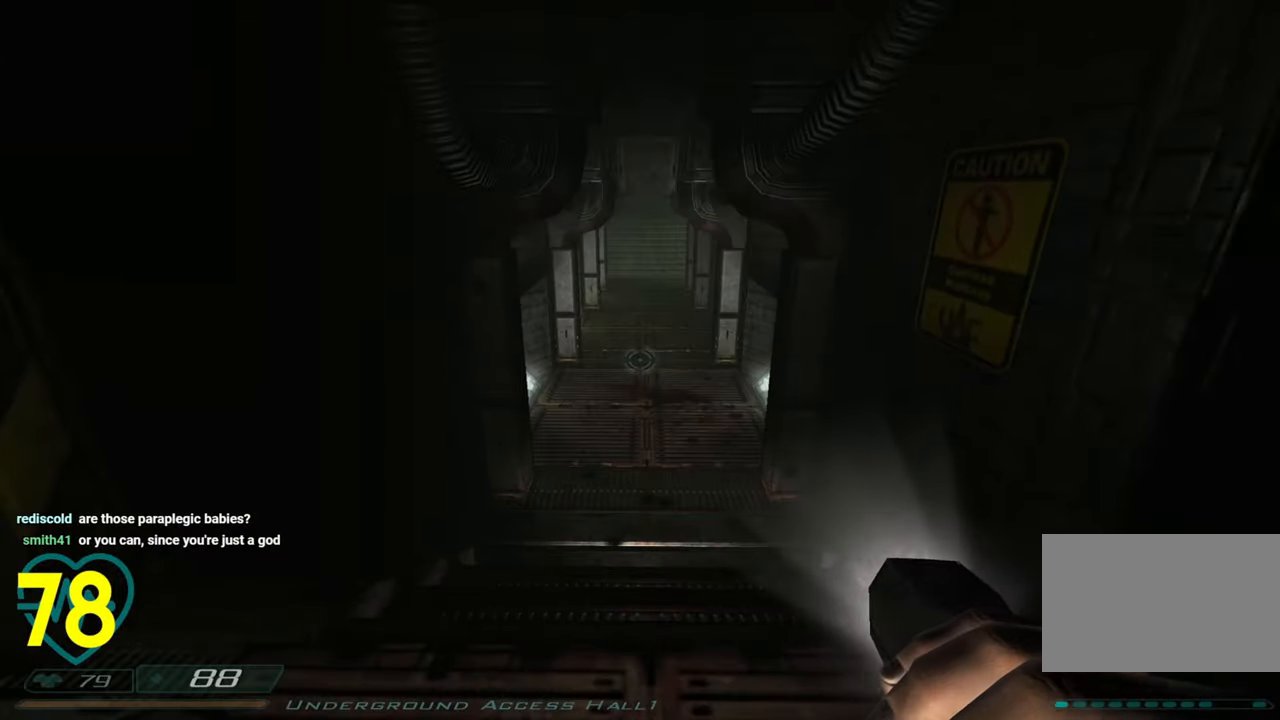
{"keys": [], "mouse": ["right"], "mouse_move": "still", "events": [[33, "a", "up"], [416, "mouse_right", "down"]]}
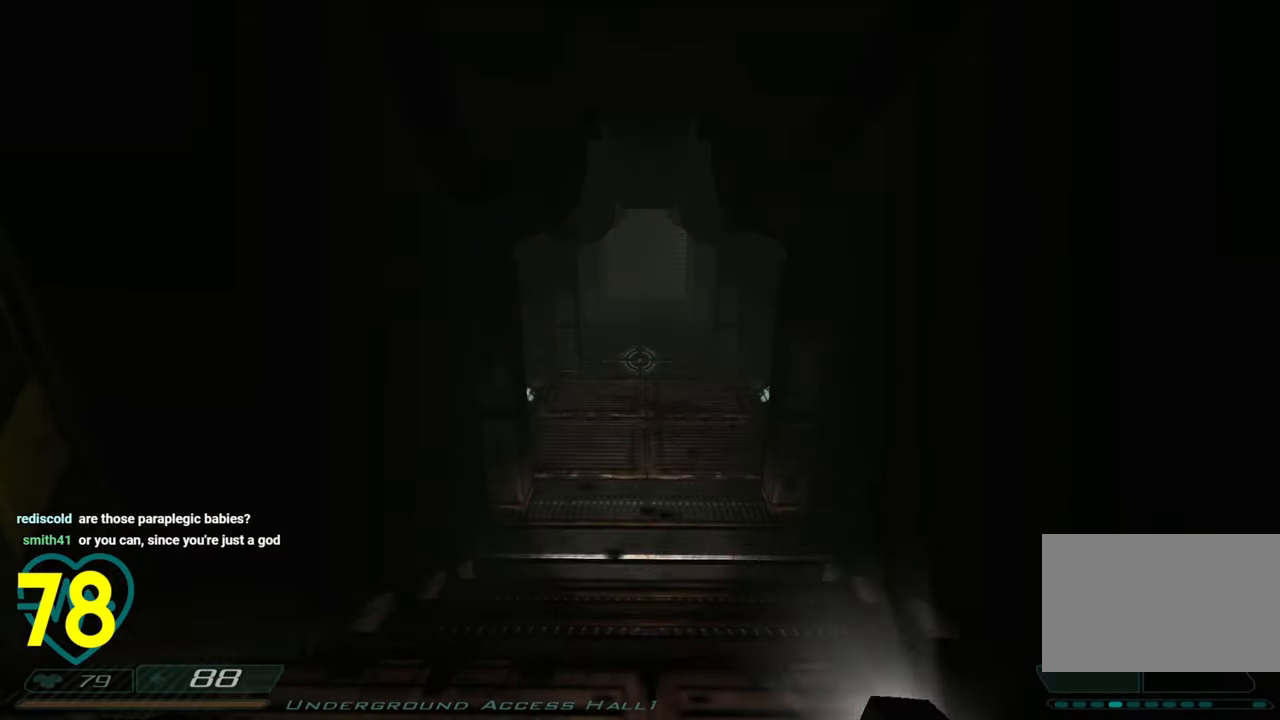
{"keys": ["w"], "mouse": [], "mouse_move": "left", "events": [[100, "mouse_right", "up"], [200, "w", "down"], [250, "d", "down"], [383, "d", "up"]]}
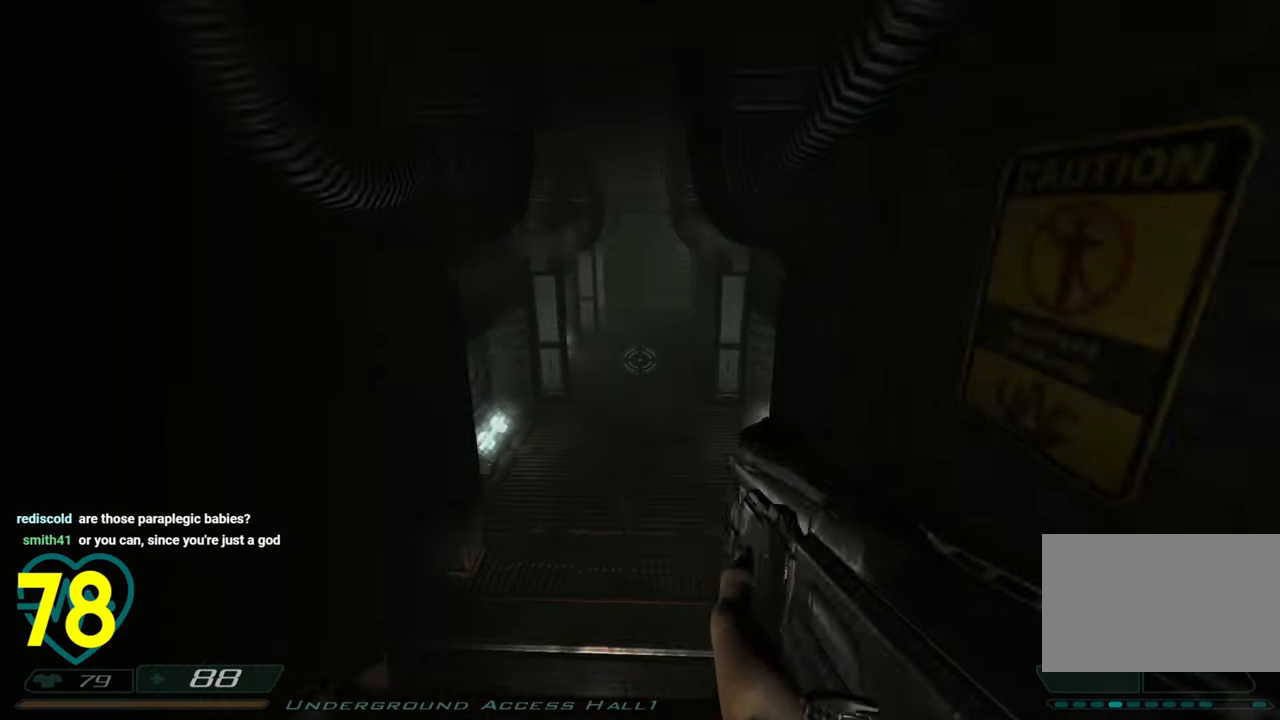
{"keys": ["a", "w"], "mouse": [], "mouse_move": "left", "events": [[66, "d", "down"], [200, "d", "up"], [300, "mouse_wheel", "down"], [400, "mouse_wheel", "up"], [450, "a", "down"]]}
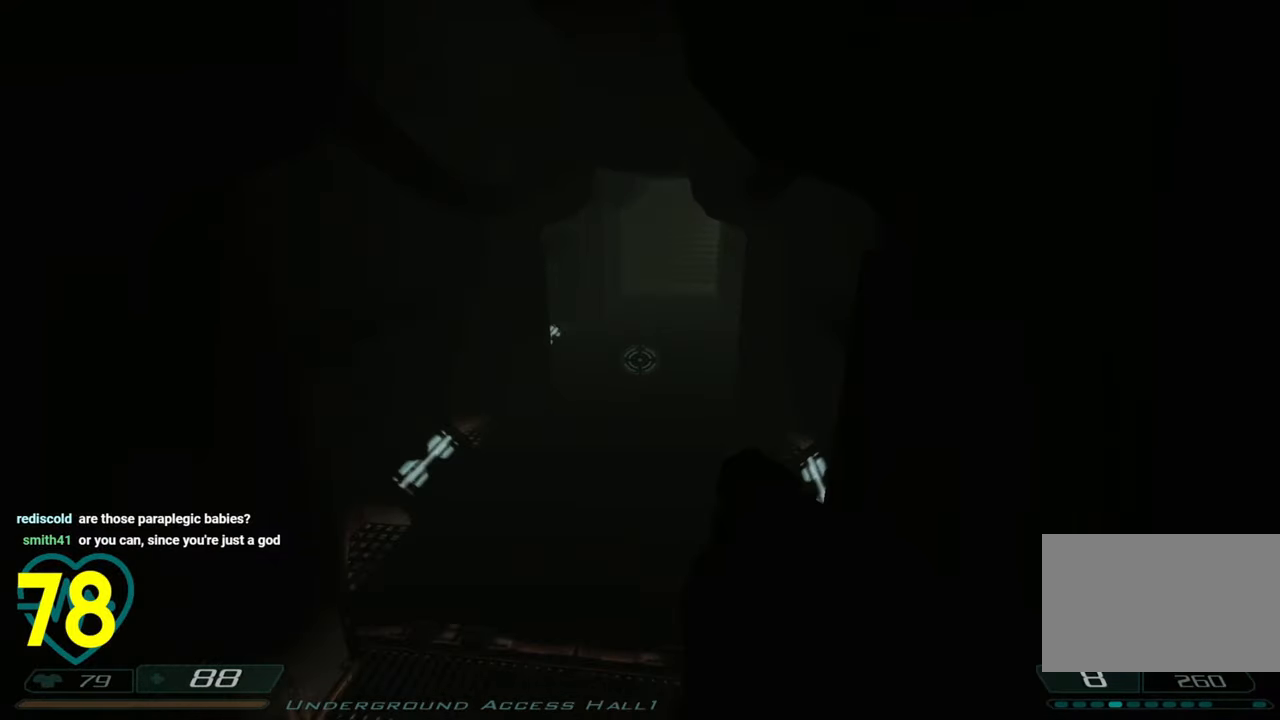
{"keys": [], "mouse": [], "mouse_move": "left", "events": [[50, "a", "up"], [366, "w", "up"]]}
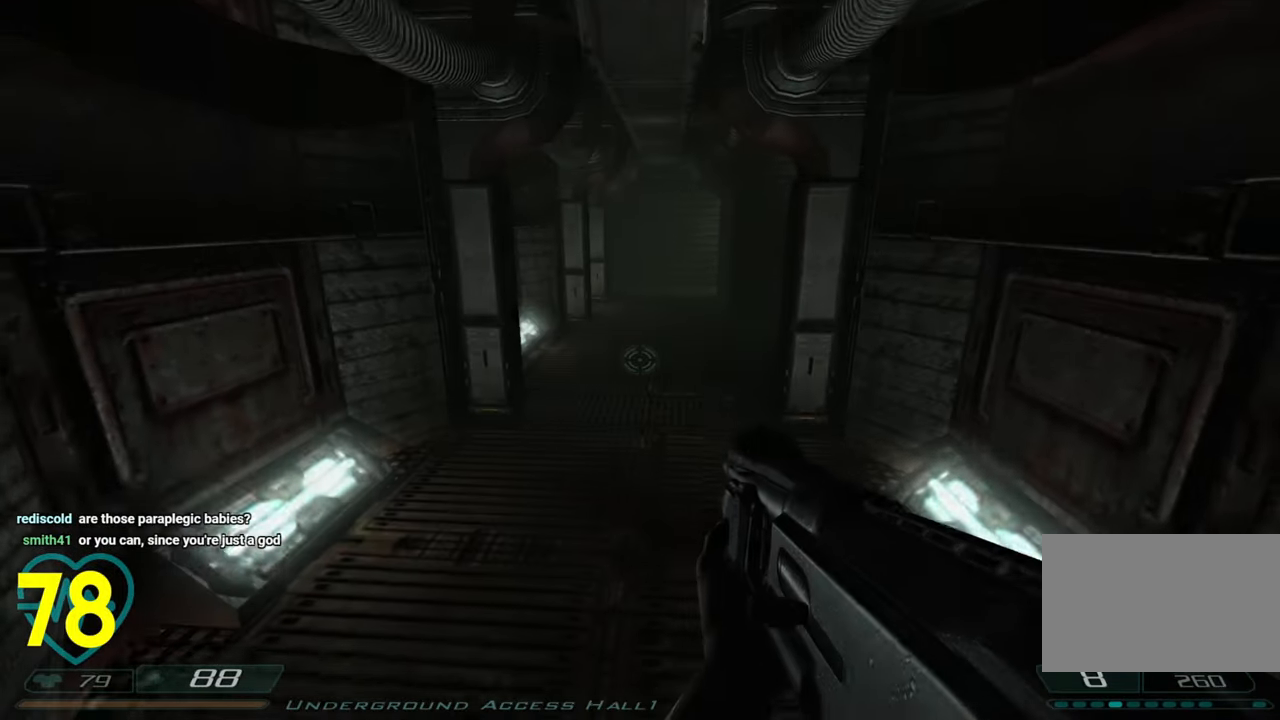
{"keys": [], "mouse": [], "mouse_move": "still", "events": []}
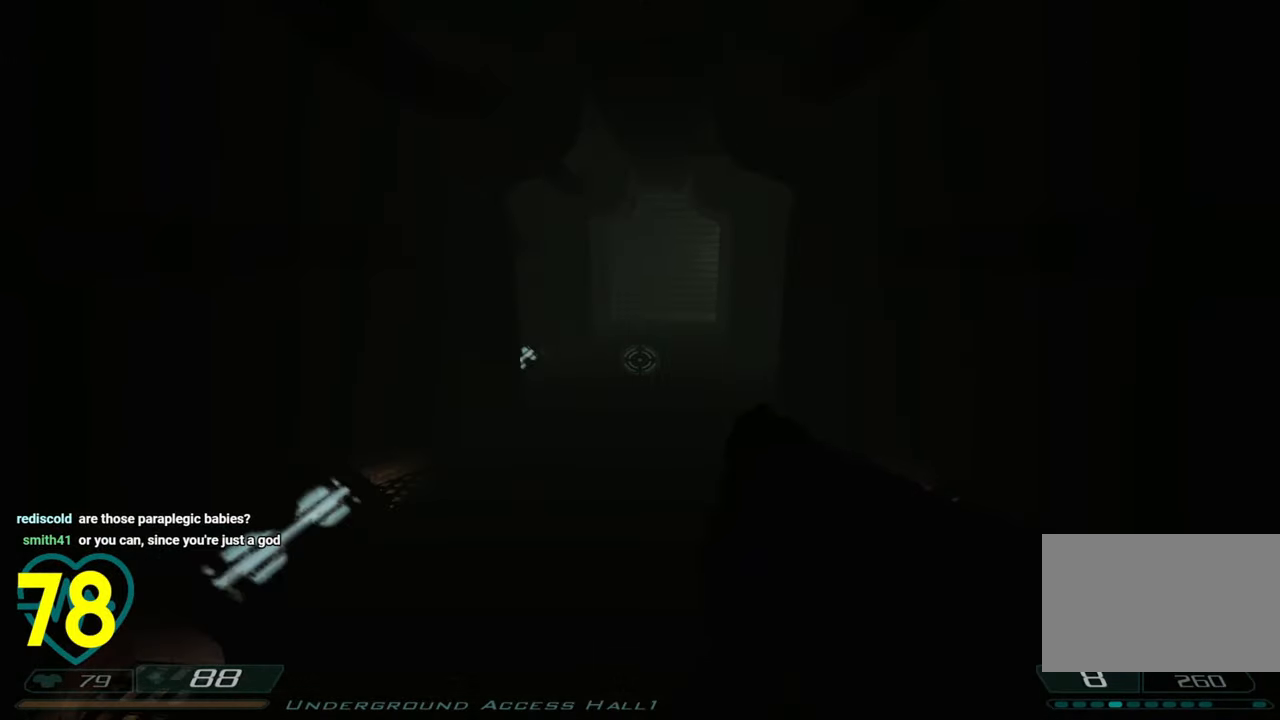
{"keys": ["w"], "mouse": [], "mouse_move": "left", "events": [[450, "w", "down"]]}
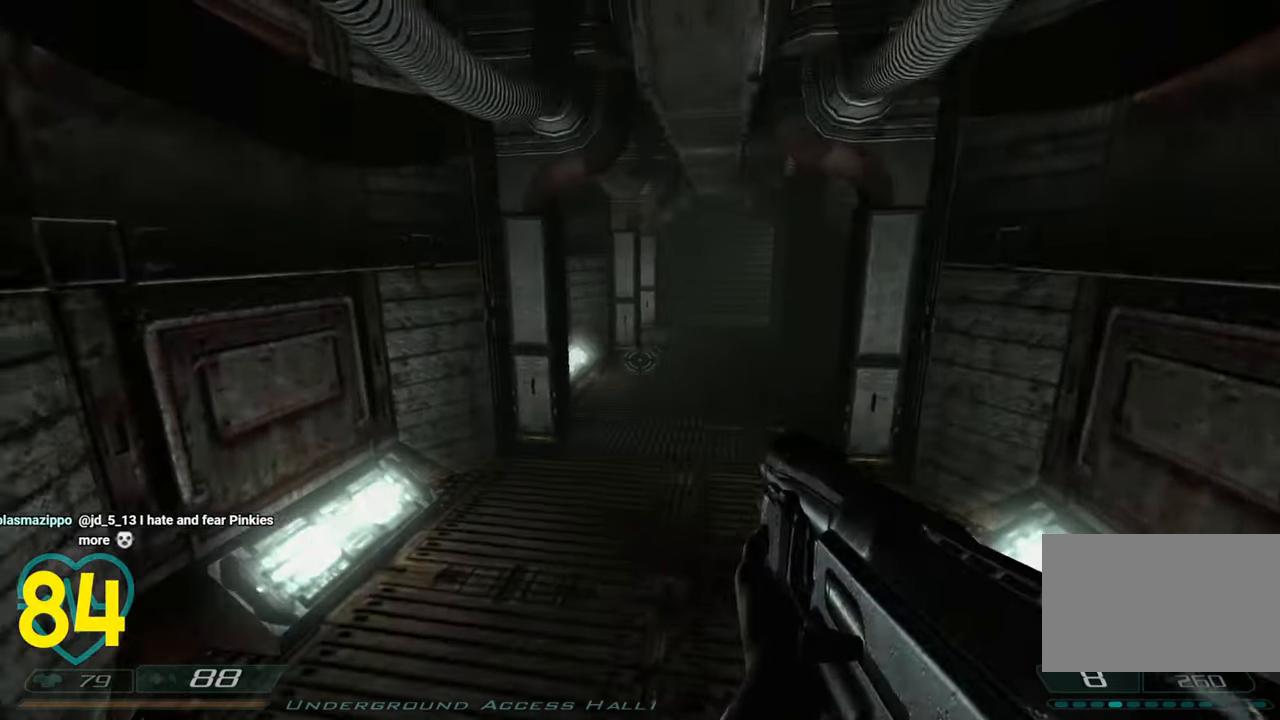
{"keys": ["w"], "mouse": [], "mouse_move": "right", "events": [[50, "a", "down"], [83, "d", "down"], [133, "a", "up"], [466, "d", "up"]]}
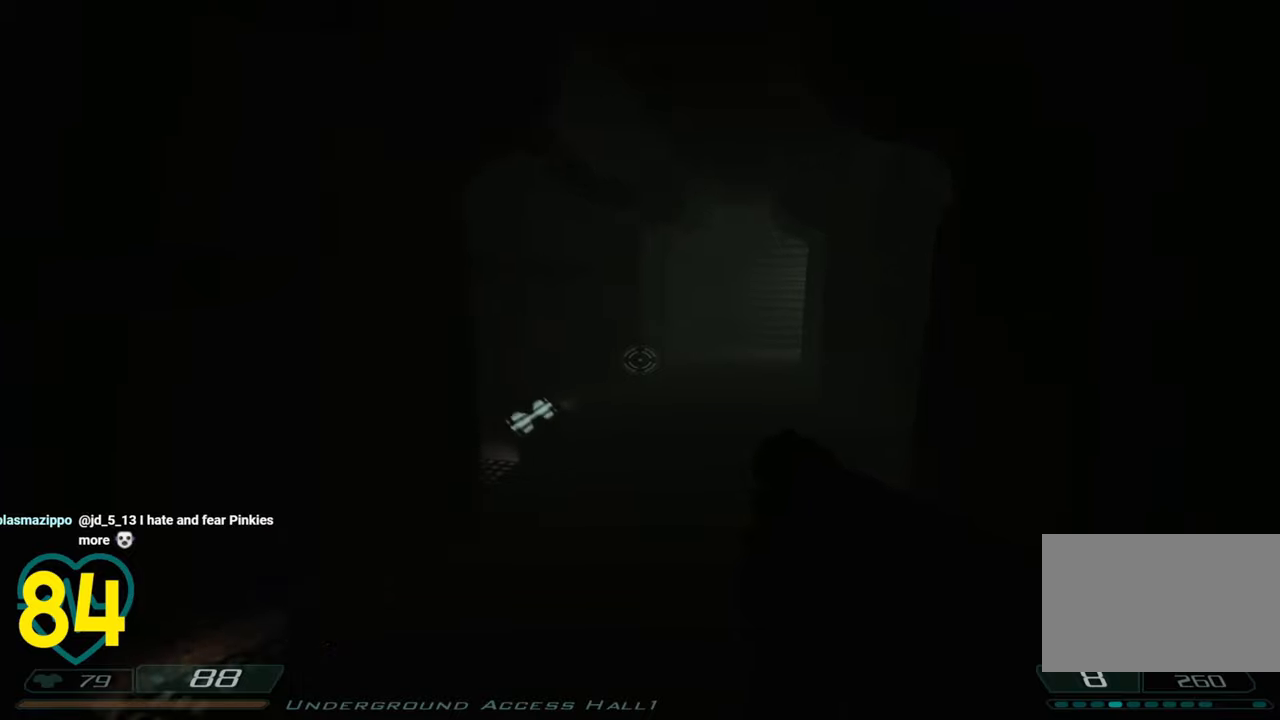
{"keys": ["w"], "mouse": [], "mouse_move": "right", "events": [[16, "a", "down"], [150, "w", "up"], [200, "a", "up"], [200, "mouse_right", "down"], [300, "a", "down"], [300, "mouse_right", "up"], [483, "a", "up"], [483, "w", "down"]]}
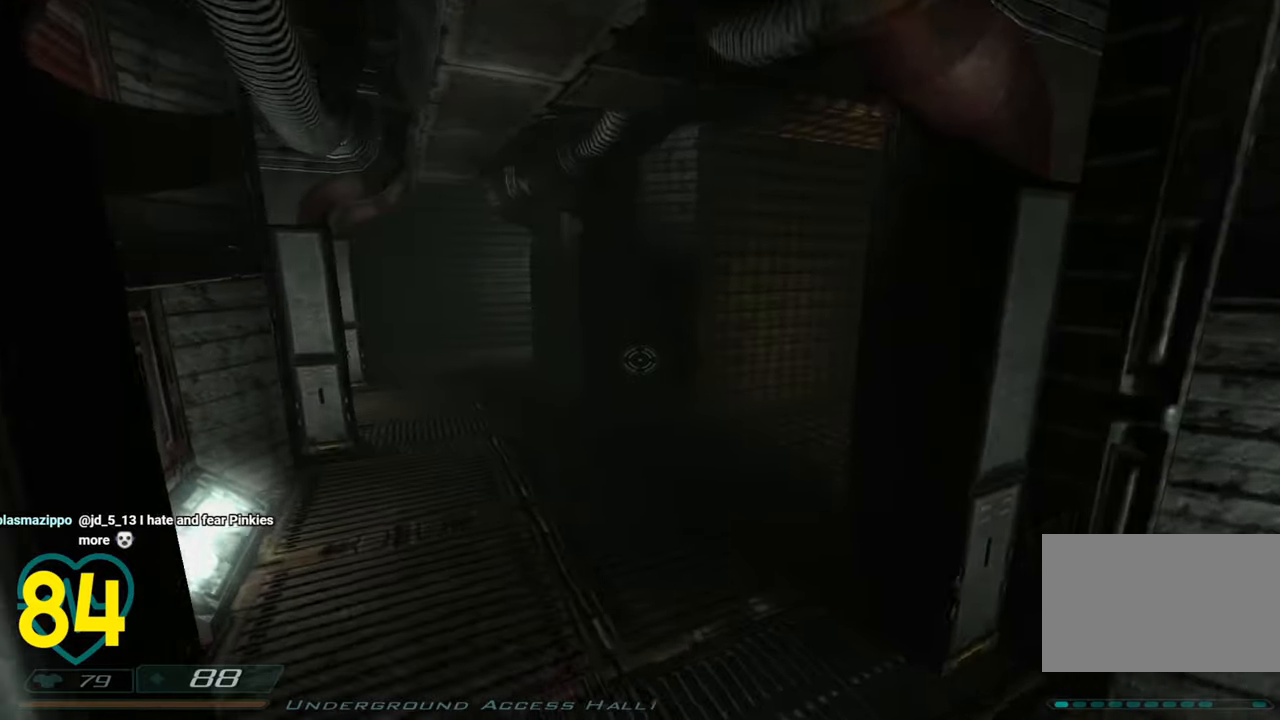
{"keys": ["a", "w"], "mouse": [], "mouse_move": "right", "events": [[66, "d", "down"], [116, "d", "up"], [166, "w", "up"], [216, "a", "down"], [300, "a", "up"], [300, "d", "down"], [416, "a", "down"], [416, "d", "up"], [500, "w", "down"]]}
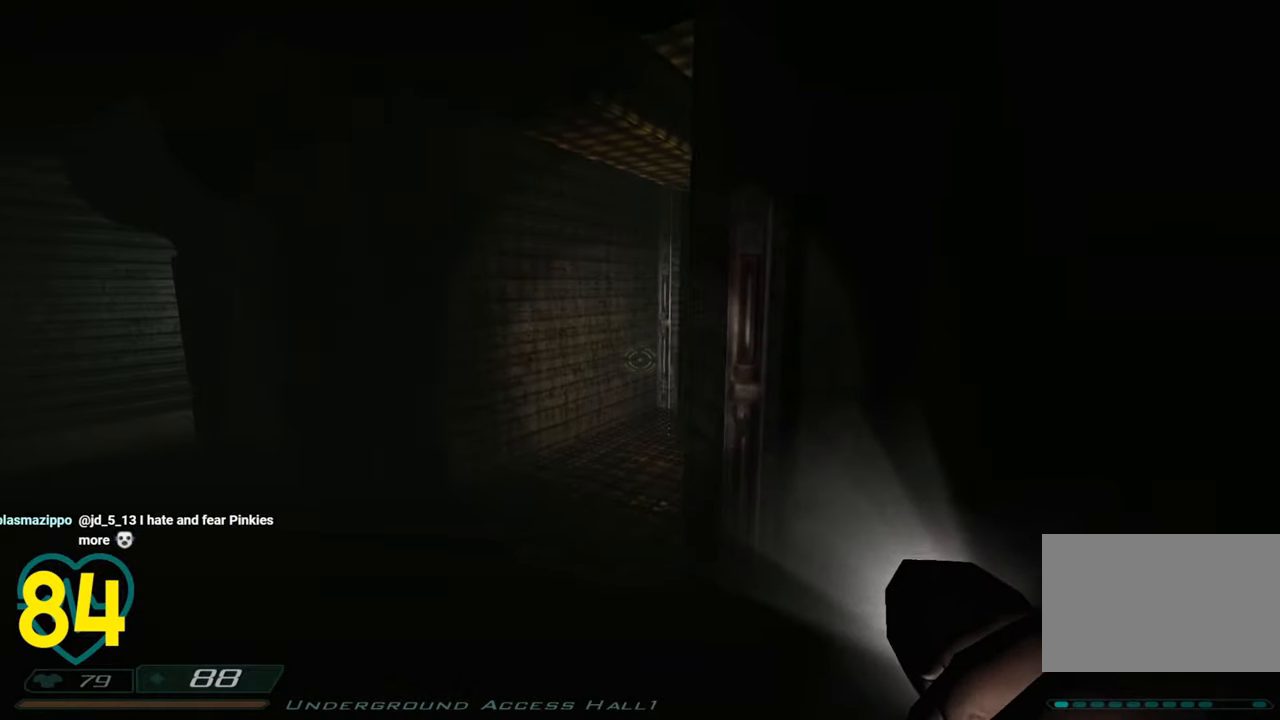
{"keys": ["d"], "mouse": [], "mouse_move": "still", "events": [[333, "w", "up"], [416, "d", "down"], [466, "a", "up"]]}
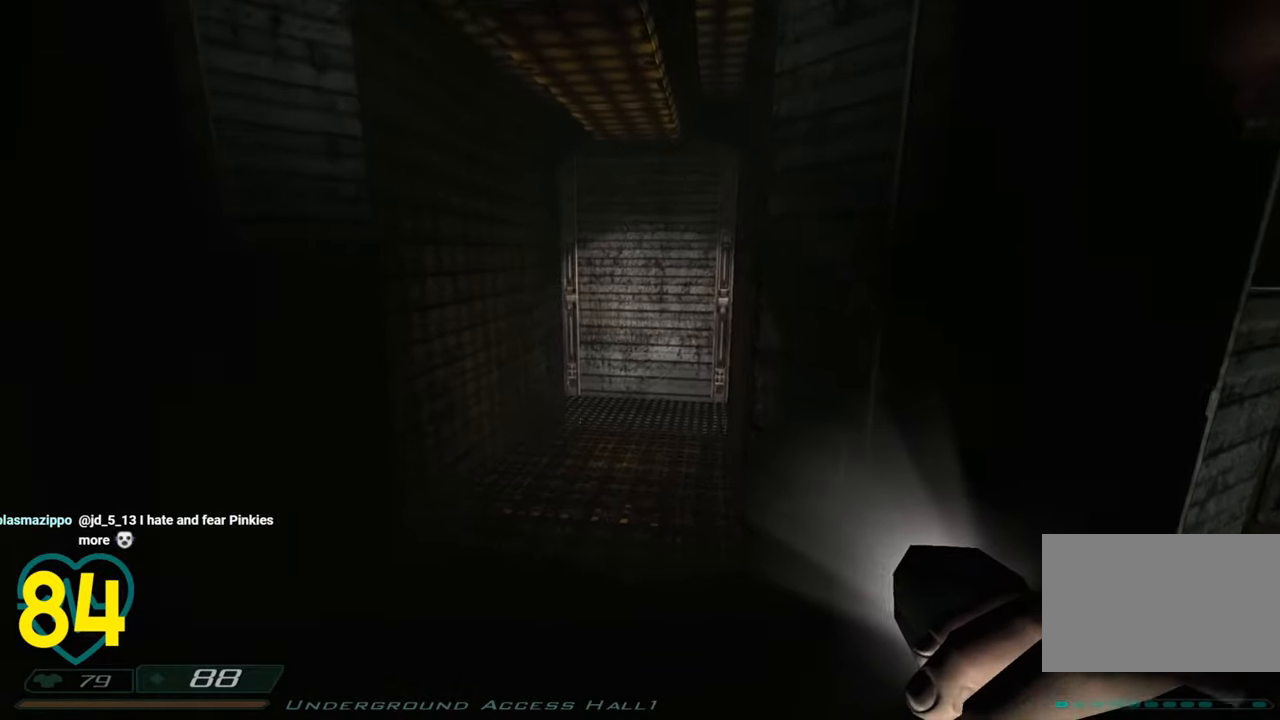
{"keys": ["a"], "mouse": [], "mouse_move": "left", "events": [[50, "a", "down"], [50, "d", "up"], [283, "a", "up"], [483, "a", "down"]]}
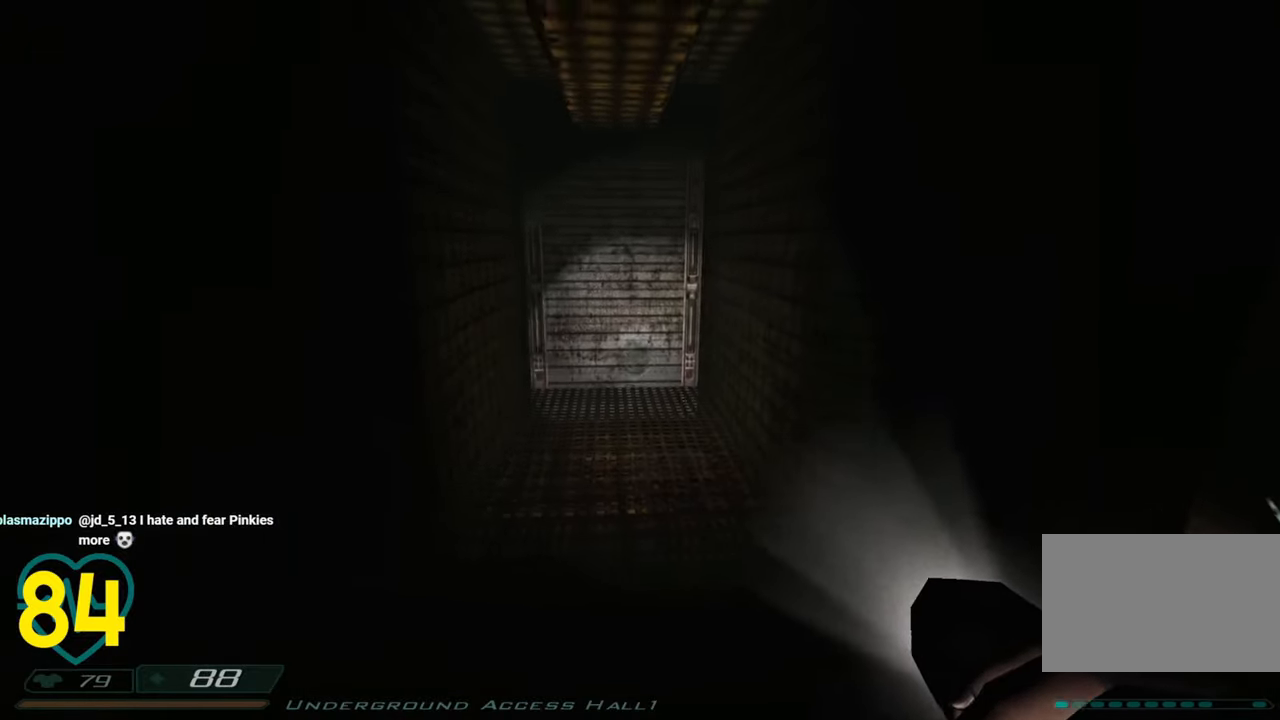
{"keys": [], "mouse": [], "mouse_move": "left", "events": [[83, "a", "up"], [166, "d", "down"], [266, "d", "up"]]}
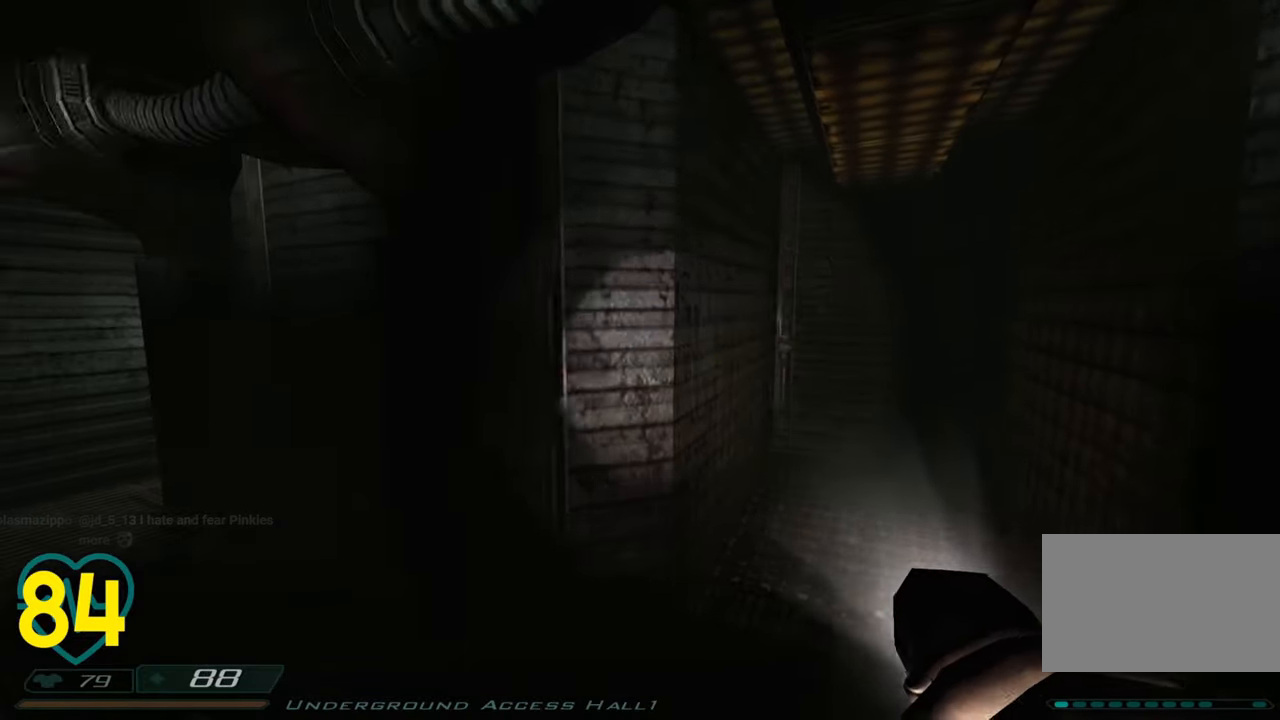
{"keys": ["d", "w"], "mouse": [], "mouse_move": "left", "events": [[233, "d", "down"], [466, "w", "down"]]}
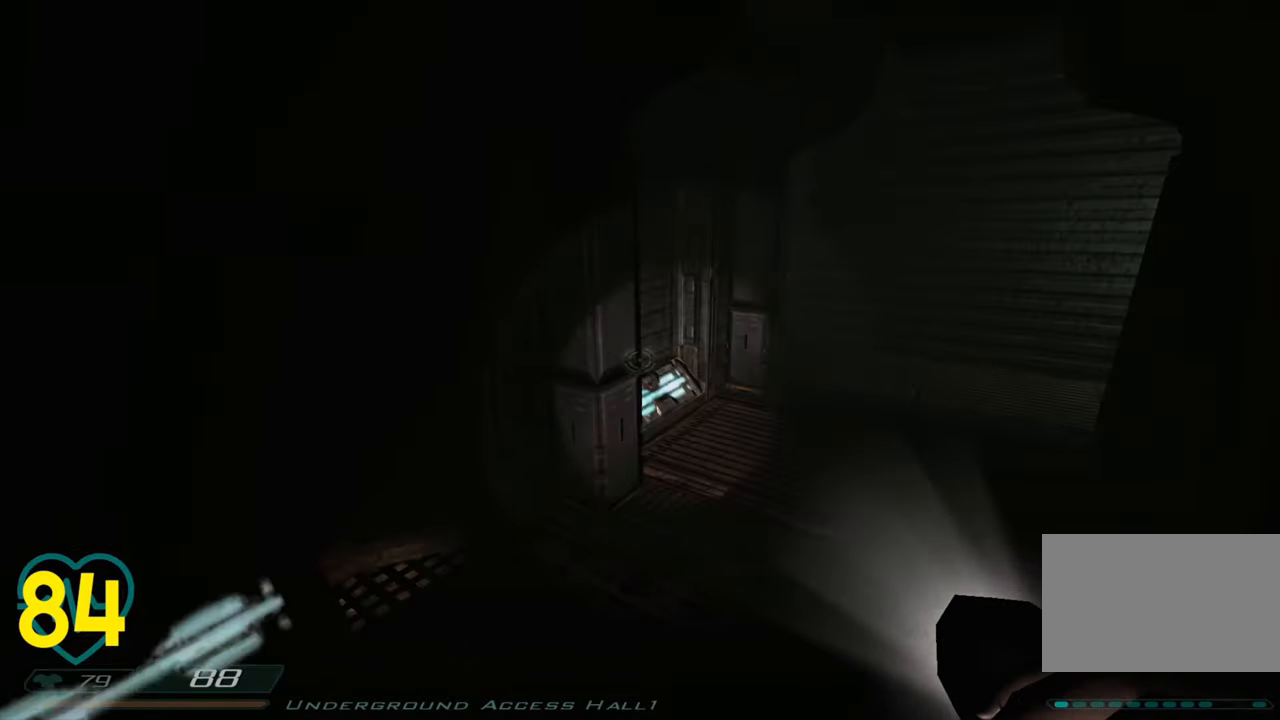
{"keys": ["d", "w"], "mouse": [], "mouse_move": "right", "events": [[100, "d", "up"], [200, "d", "down"], [300, "d", "up"], [333, "a", "down"], [433, "a", "up"], [433, "d", "down"]]}
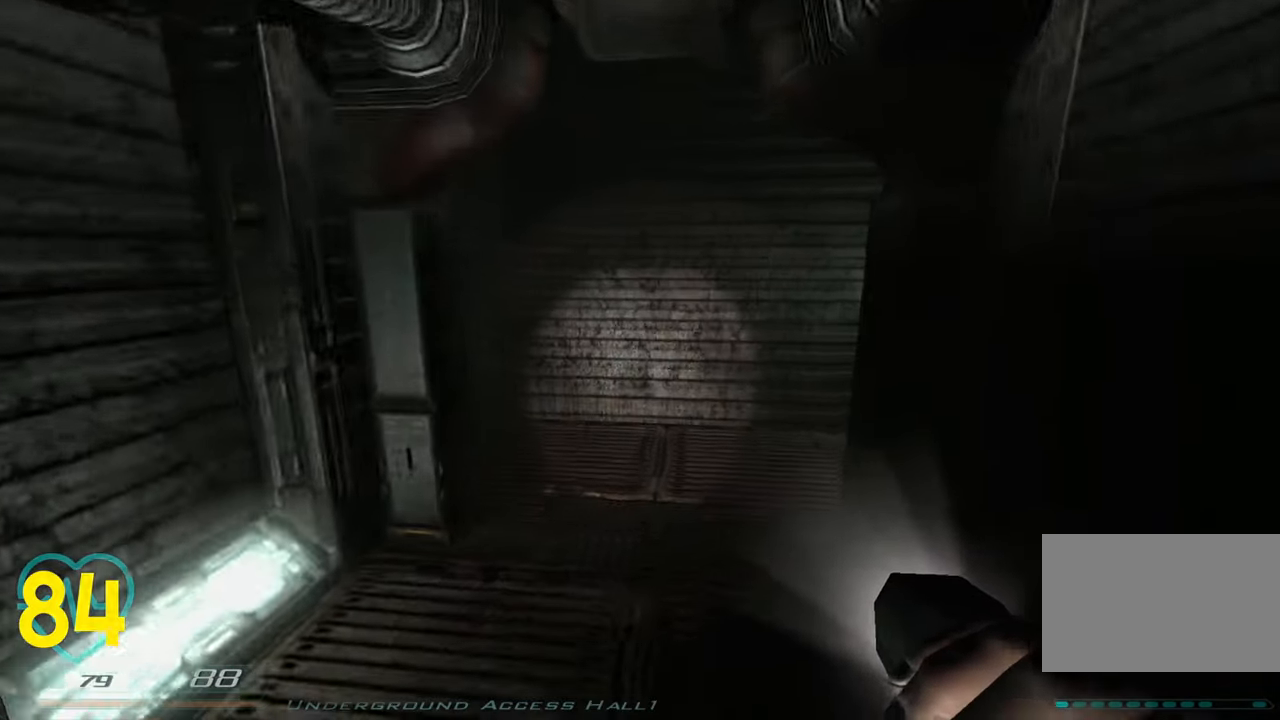
{"keys": ["a"], "mouse": [], "mouse_move": "right", "events": [[33, "a", "down"], [33, "d", "up"], [116, "a", "up"], [216, "d", "down"], [350, "a", "down"], [350, "d", "up"], [450, "w", "up"]]}